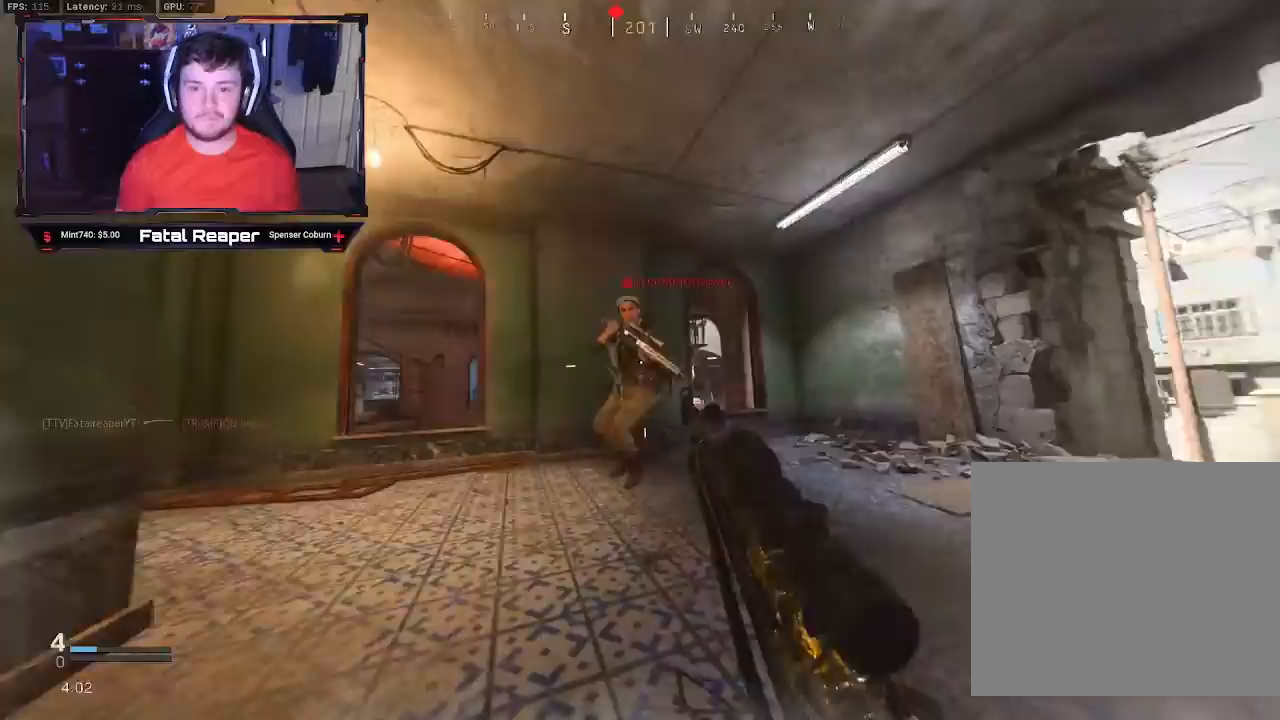
Gameplay with a controller (Xbox layout); each line is a JSON object with the inputs held at the frame after it (dt_ms = milliseconds from this image to that frame). "events" lists button and stick changes between this image and that frame as [ms after this image, input, new state], when the widget could be followed in between.
{"dt_ms": 500, "buttons": ["L3"], "left_stick": "up-right", "right_stick": "right", "events": [[17, "right_stick", "center"], [200, "L2", "down"], [200, "right_stick", "up-left"], [250, "L2", "up"], [383, "R2", "down"], [417, "left_stick", "up-right"], [467, "L3", "down"], [467, "R2", "up"], [467, "right_stick", "right"]]}
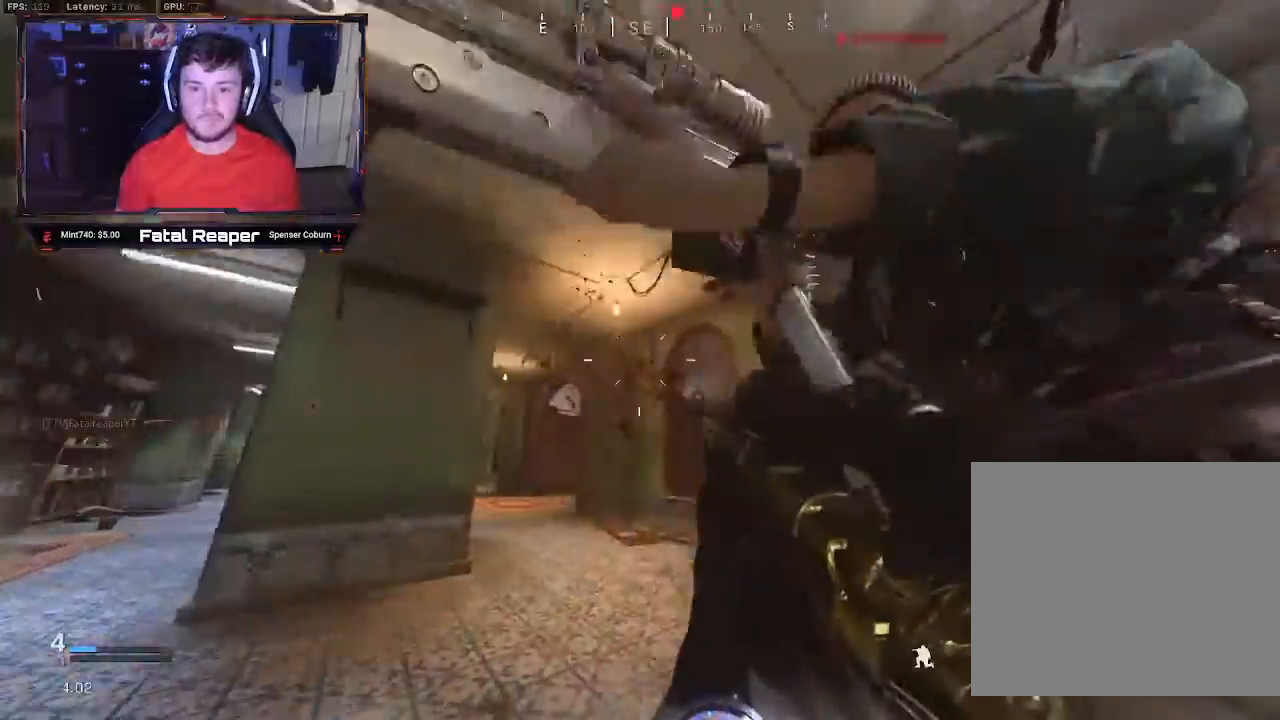
{"dt_ms": 500, "buttons": [], "left_stick": "left", "right_stick": "right", "events": [[33, "L3", "up"], [67, "left_stick", "up"], [117, "L3", "down"], [133, "right_stick", "center"], [183, "L3", "up"], [250, "right_stick", "right"], [267, "L3", "down"], [350, "L3", "up"], [467, "left_stick", "left"]]}
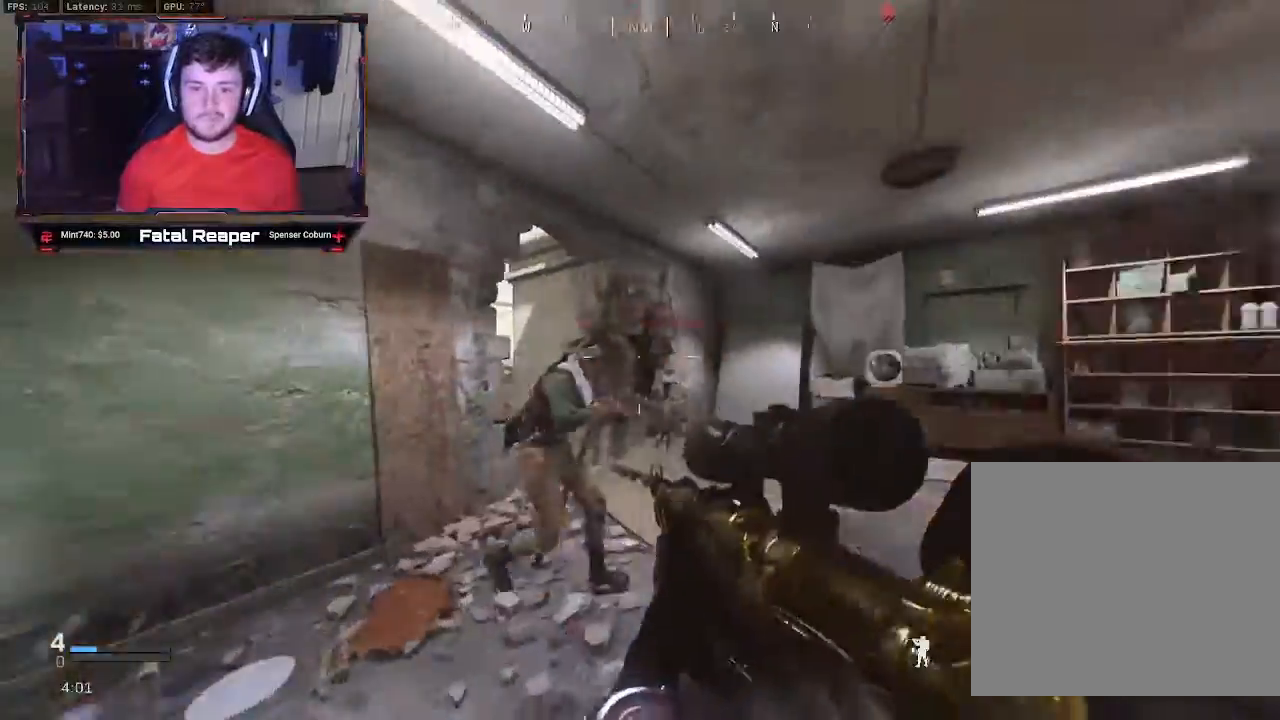
{"dt_ms": 500, "buttons": [], "left_stick": "down-right", "right_stick": "center", "events": [[17, "right_stick", "center"], [83, "left_stick", "down-right"]]}
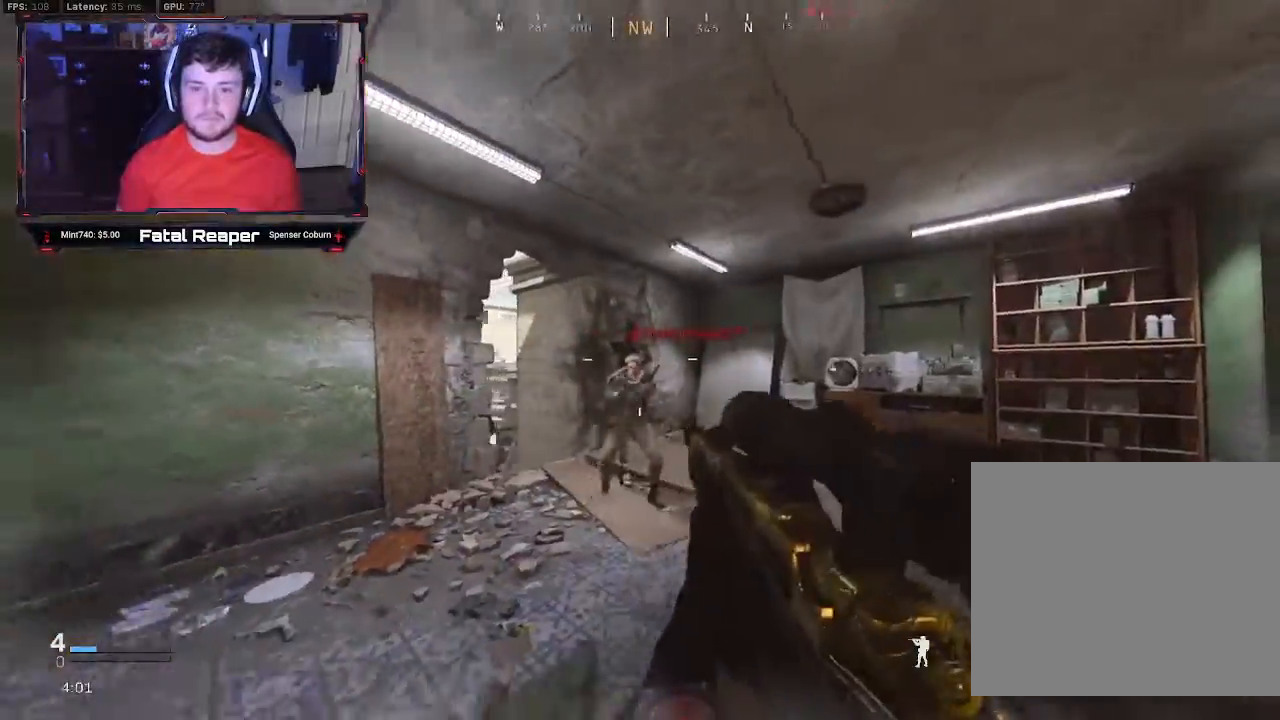
{"dt_ms": 500, "buttons": [], "left_stick": "up", "right_stick": "center", "events": [[17, "right_stick", "left"], [67, "R2", "down"], [133, "right_stick", "center"], [150, "R2", "up"], [200, "left_stick", "right"], [200, "right_stick", "right"], [350, "L3", "down"], [350, "left_stick", "up"], [350, "right_stick", "center"], [500, "L3", "up"]]}
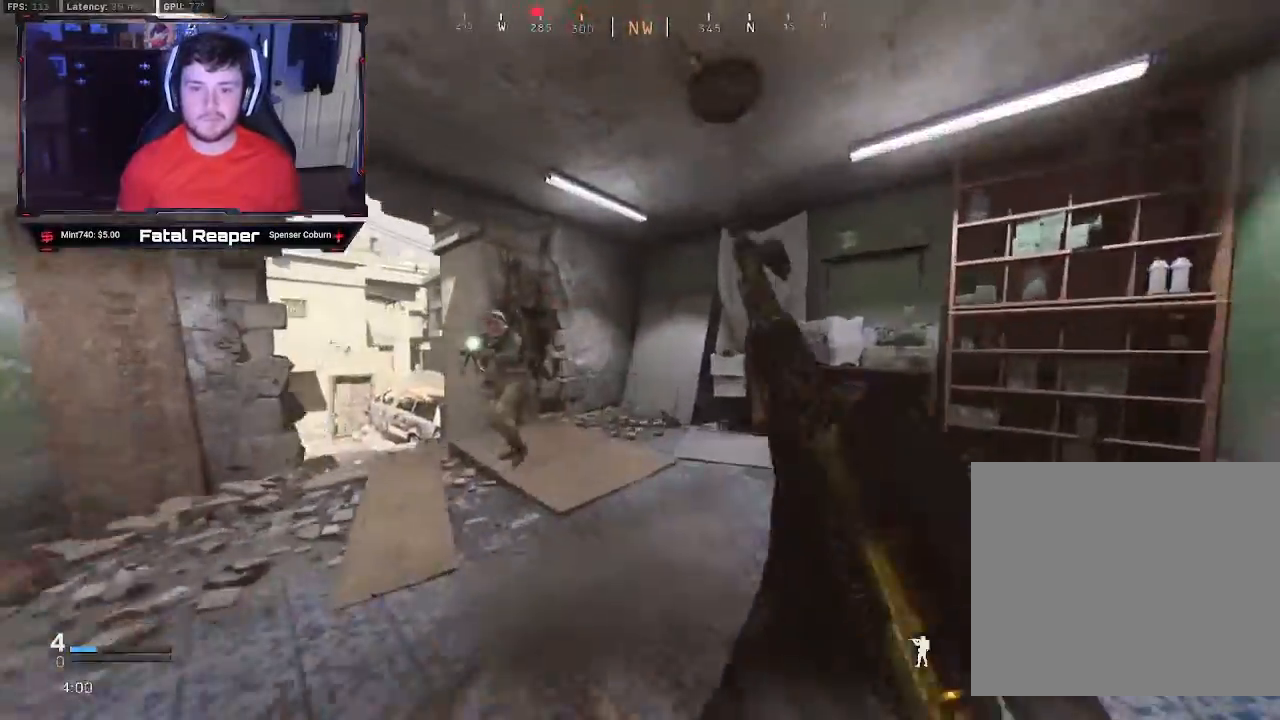
{"dt_ms": 500, "buttons": ["R2"], "left_stick": "center", "right_stick": "up-left", "events": [[50, "right_stick", "left"], [100, "left_stick", "up-right"], [117, "B", "down"], [233, "B", "up"], [250, "right_stick", "center"], [350, "left_stick", "center"], [433, "right_stick", "up-left"], [483, "R2", "down"]]}
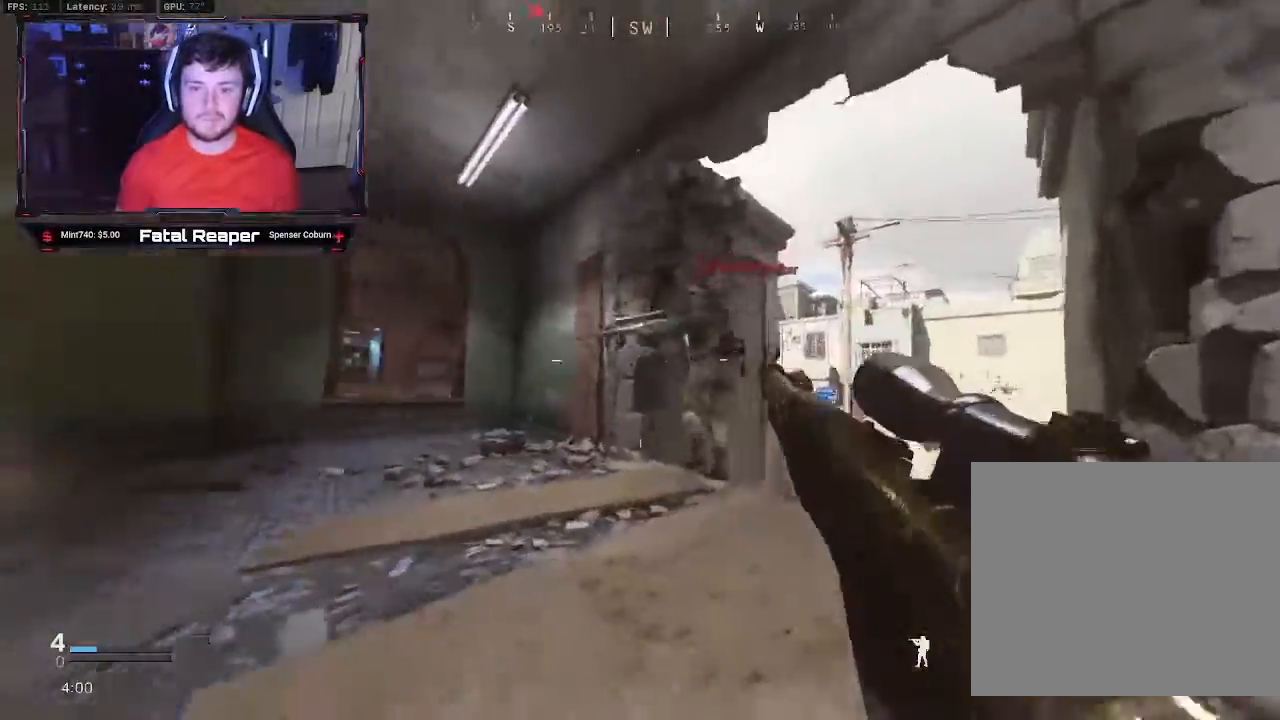
{"dt_ms": 500, "buttons": [], "left_stick": "up-left", "right_stick": "left", "events": [[100, "R2", "up"], [117, "left_stick", "right"], [117, "right_stick", "right"], [217, "right_stick", "center"], [317, "left_stick", "up"], [400, "left_stick", "up-left"], [400, "right_stick", "left"]]}
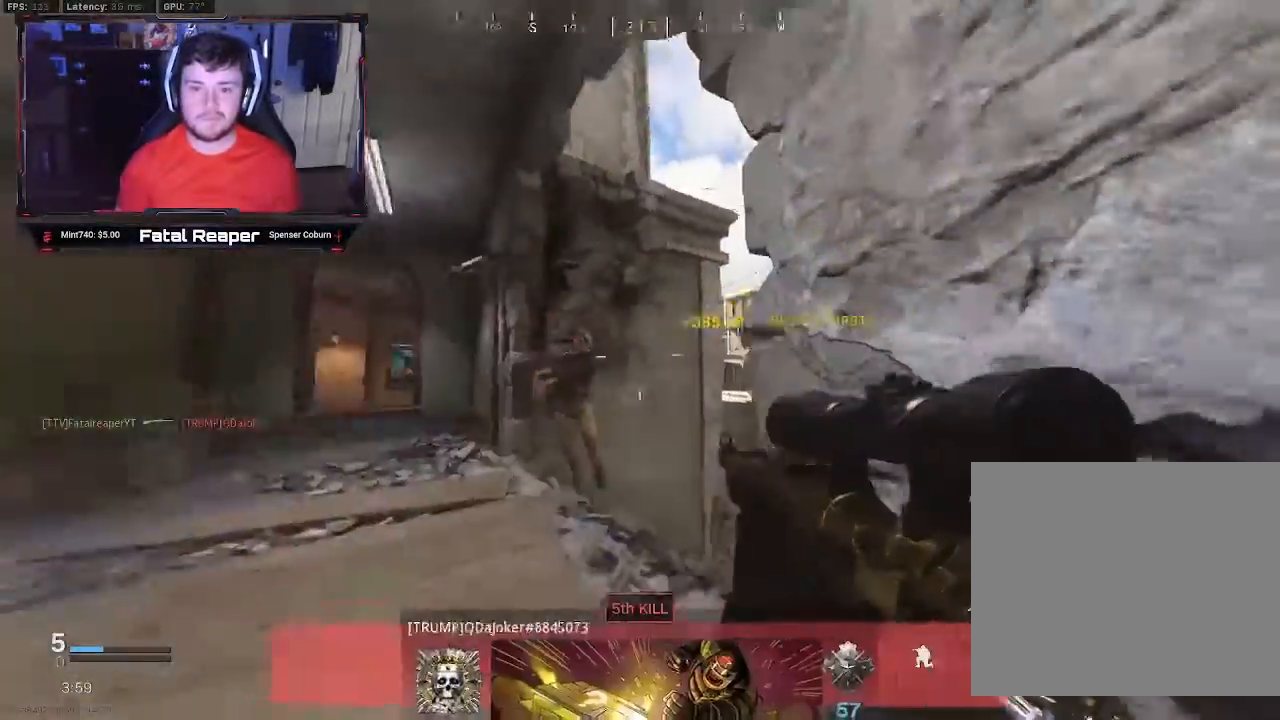
{"dt_ms": 500, "buttons": ["L3"], "left_stick": "up-left", "right_stick": "center", "events": [[17, "right_stick", "center"], [67, "right_stick", "right"], [367, "L3", "down"], [367, "right_stick", "center"], [433, "L3", "up"], [500, "L3", "down"]]}
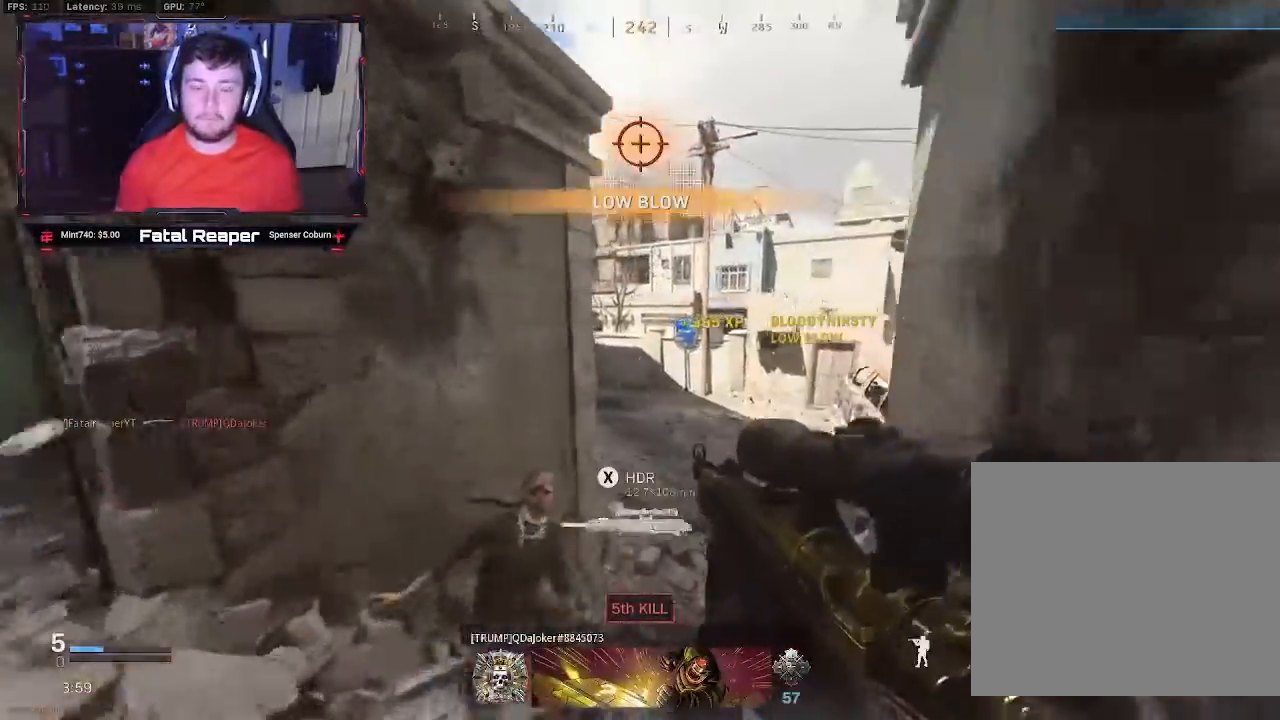
{"dt_ms": 500, "buttons": [], "left_stick": "down-left", "right_stick": "center", "events": [[117, "L3", "up"], [200, "left_stick", "down-left"], [283, "Y", "down"], [350, "Y", "up"]]}
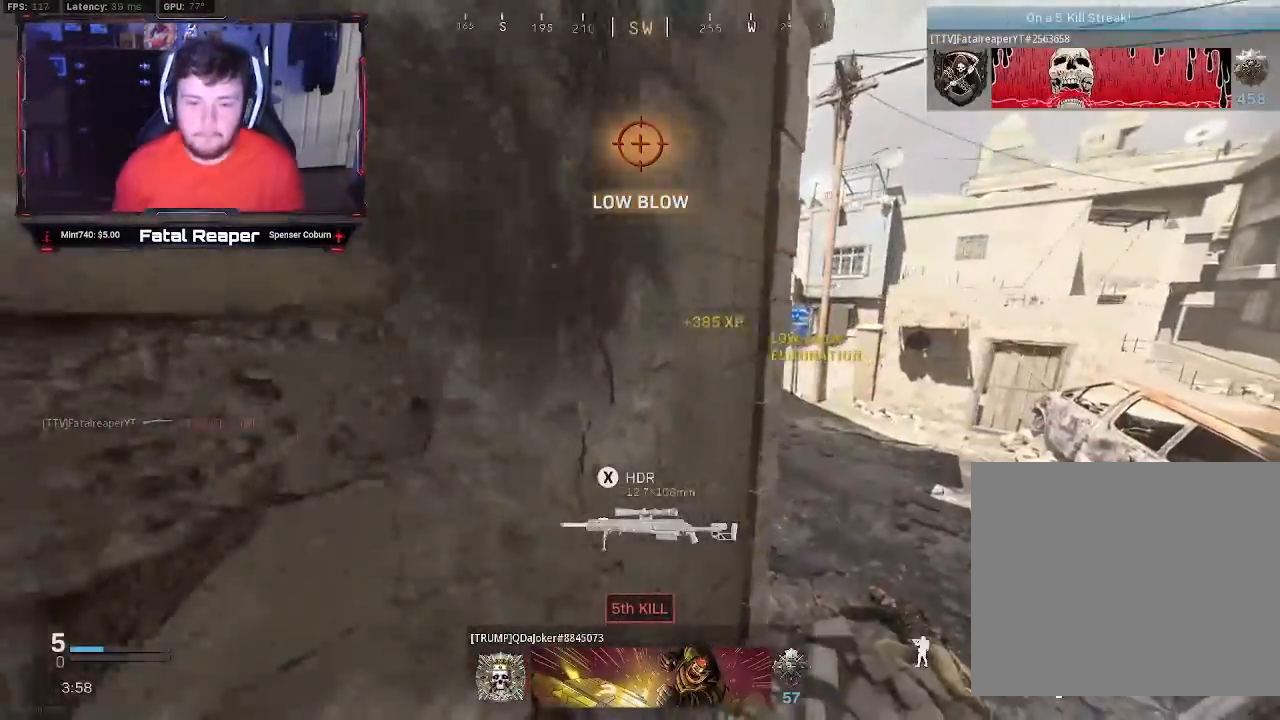
{"dt_ms": 500, "buttons": [], "left_stick": "up-right", "right_stick": "center", "events": [[83, "X", "down"], [83, "left_stick", "down-right"], [200, "left_stick", "up-right"], [317, "X", "up"]]}
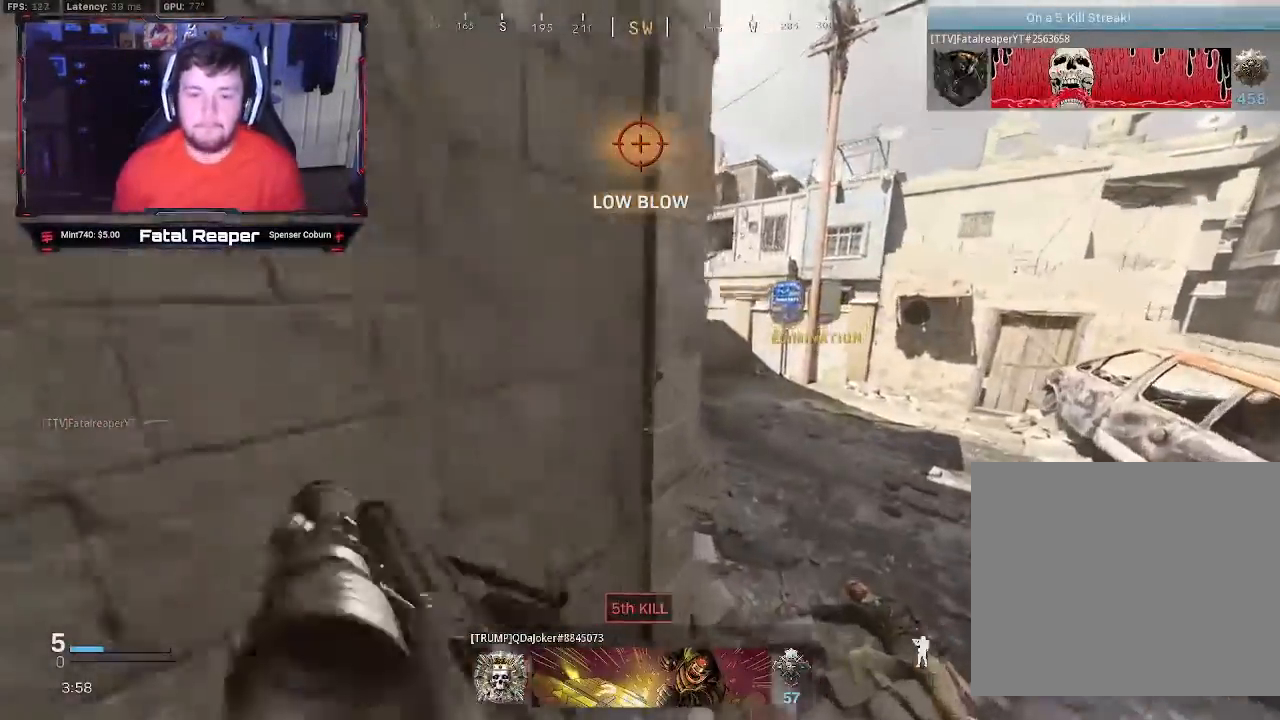
{"dt_ms": 500, "buttons": ["L3"], "left_stick": "up-left", "right_stick": "left", "events": [[33, "L3", "down"], [150, "left_stick", "up"], [250, "L3", "up"], [333, "L3", "down"], [367, "left_stick", "up-left"], [367, "right_stick", "left"], [433, "L3", "up"], [500, "L3", "down"]]}
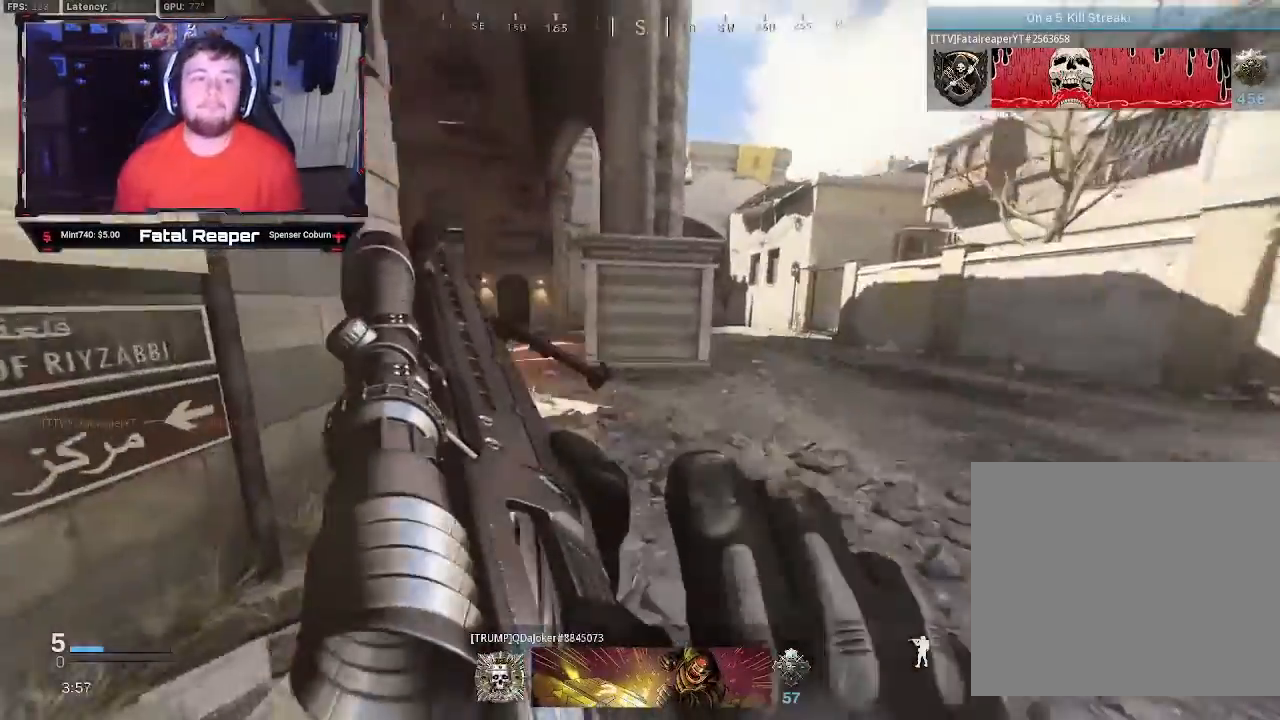
{"dt_ms": 500, "buttons": [], "left_stick": "up", "right_stick": "center", "events": [[83, "L3", "up"], [117, "right_stick", "center"], [233, "right_stick", "left"], [333, "left_stick", "up"], [333, "right_stick", "center"]]}
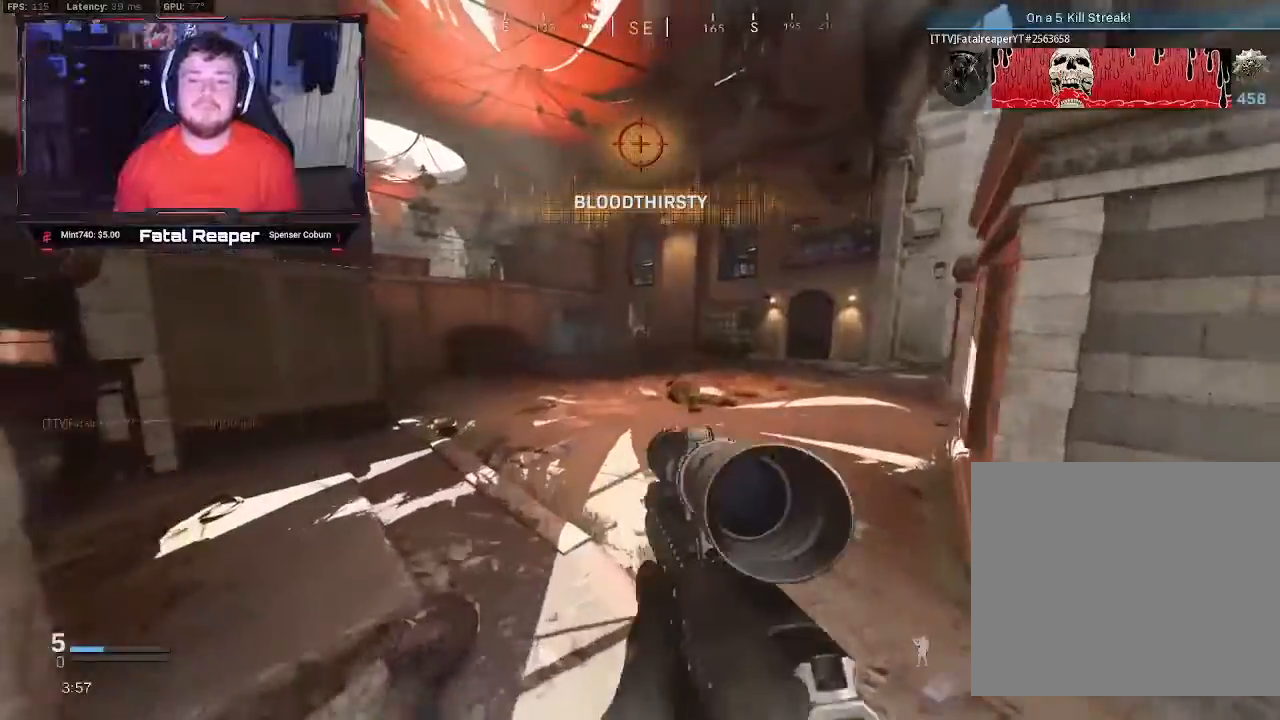
{"dt_ms": 500, "buttons": [], "left_stick": "up", "right_stick": "center", "events": [[33, "right_stick", "left"], [100, "right_stick", "center"]]}
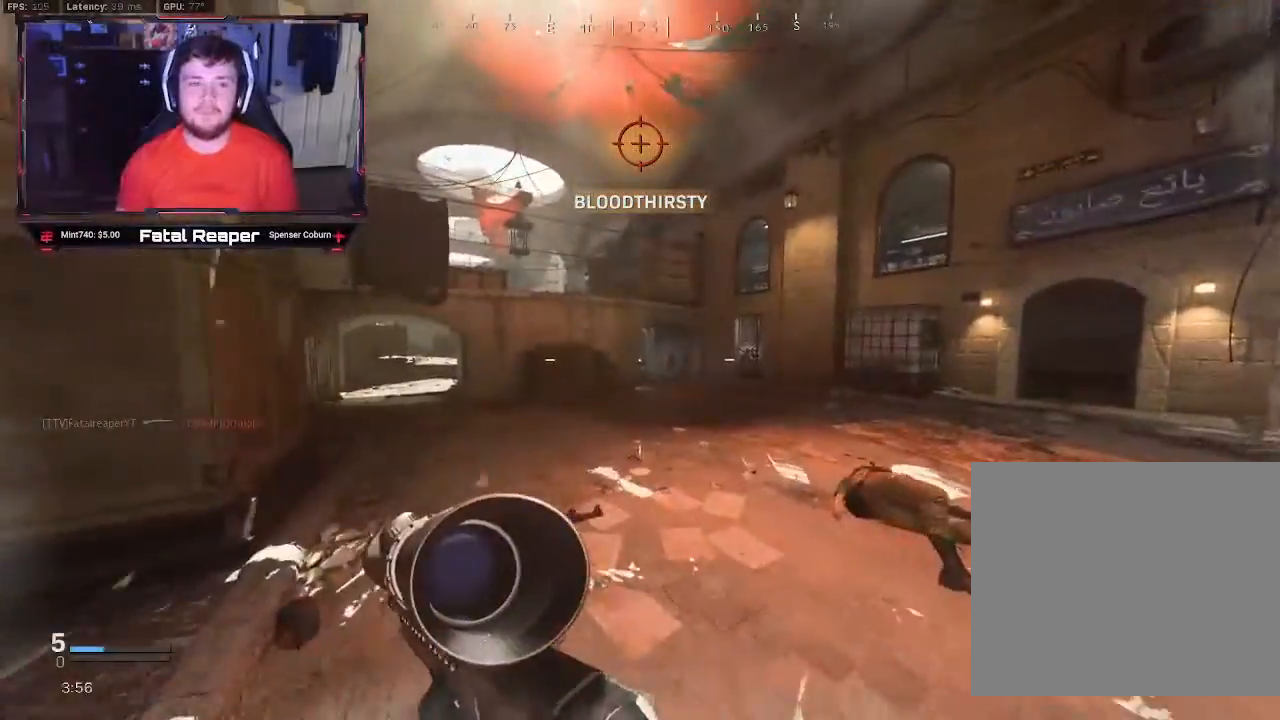
{"dt_ms": 500, "buttons": [], "left_stick": "up", "right_stick": "center", "events": []}
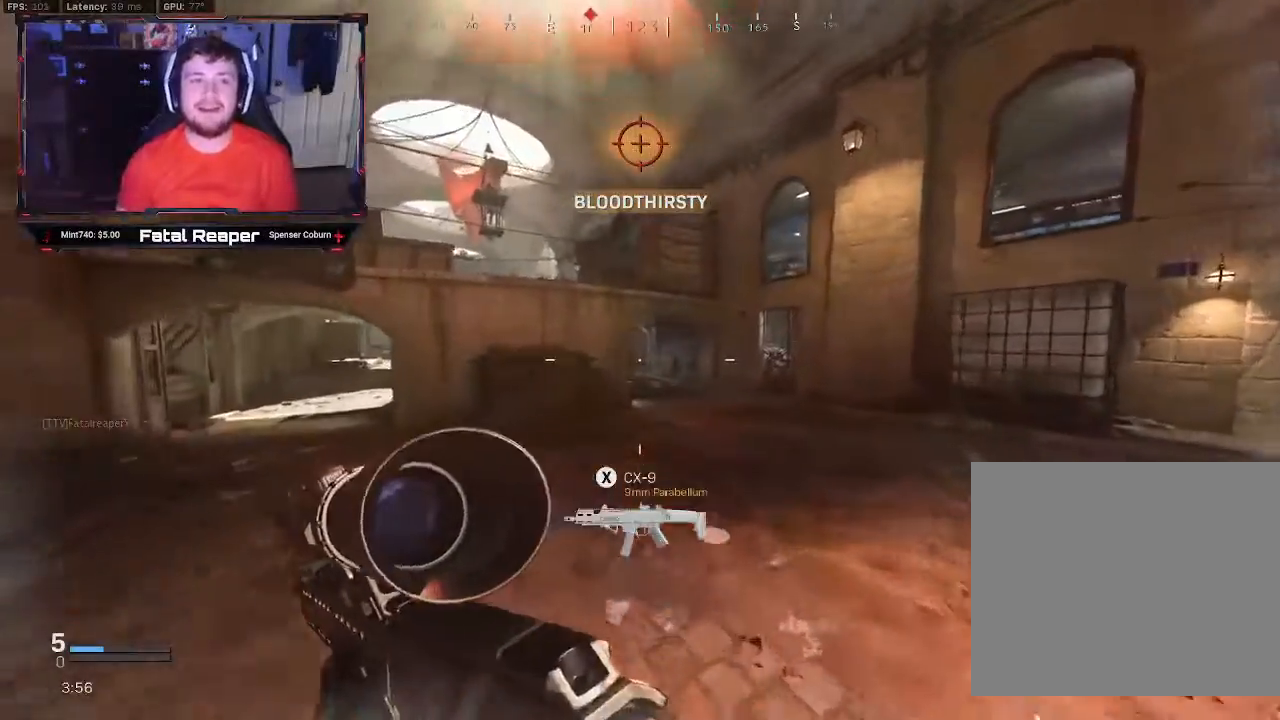
{"dt_ms": 500, "buttons": [], "left_stick": "up-right", "right_stick": "center", "events": [[350, "left_stick", "up-right"]]}
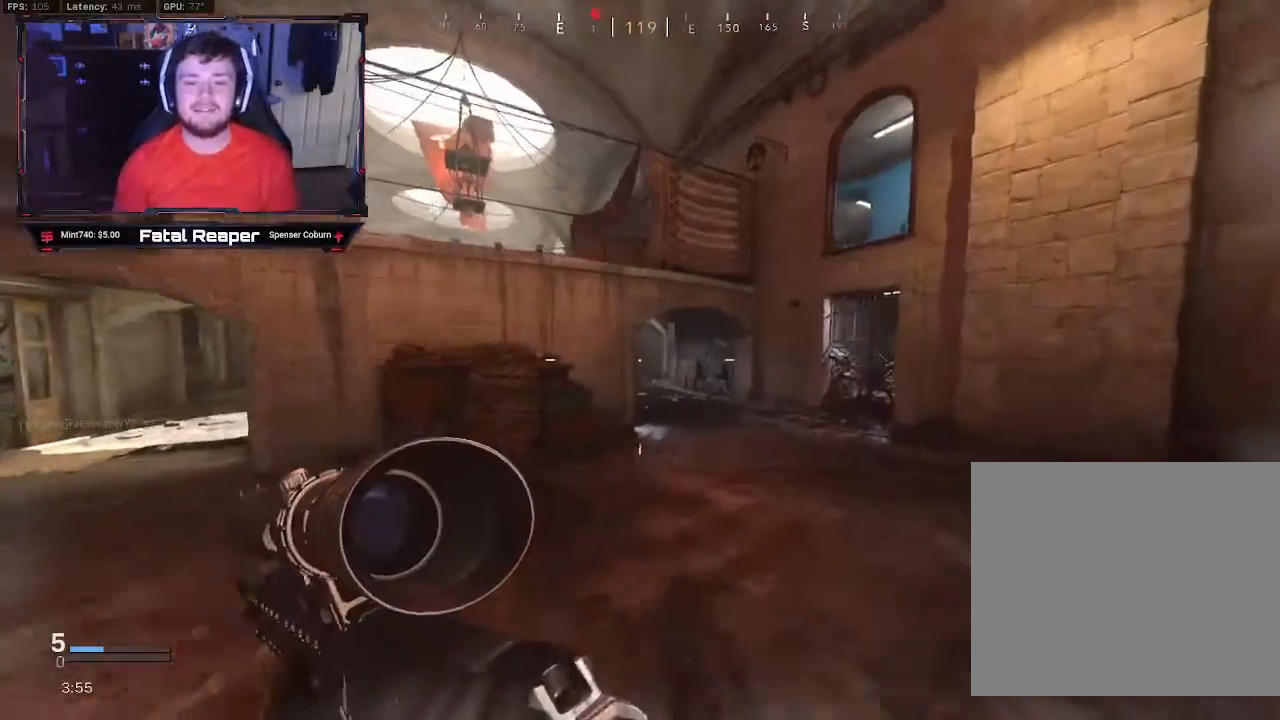
{"dt_ms": 500, "buttons": [], "left_stick": "up-right", "right_stick": "center", "events": []}
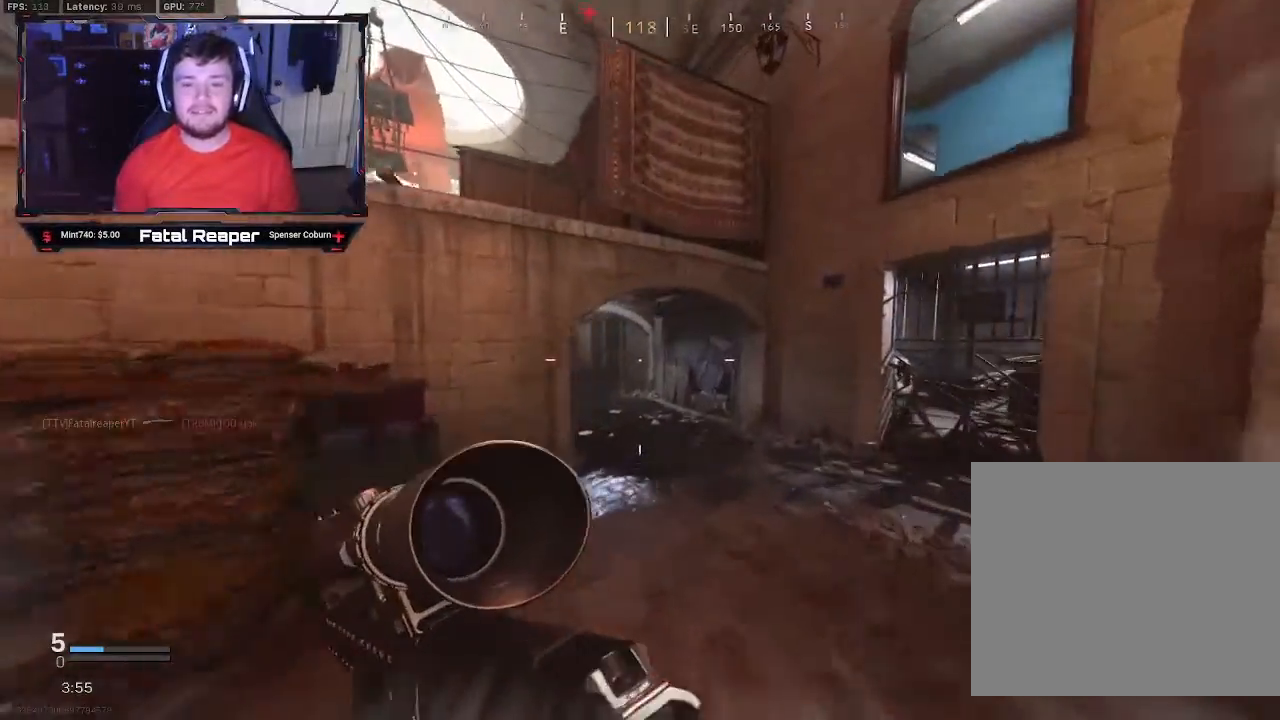
{"dt_ms": 500, "buttons": [], "left_stick": "up-right", "right_stick": "center", "events": [[117, "right_stick", "left"], [333, "right_stick", "center"]]}
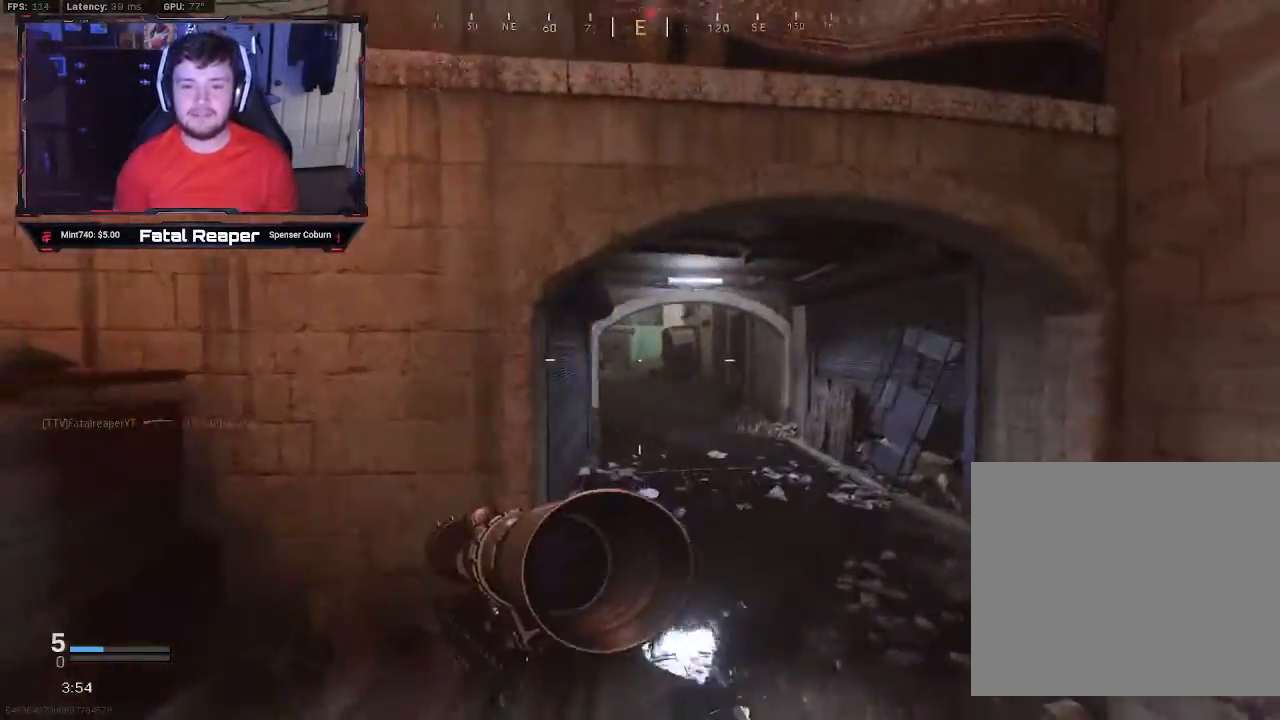
{"dt_ms": 500, "buttons": [], "left_stick": "up-right", "right_stick": "center", "events": []}
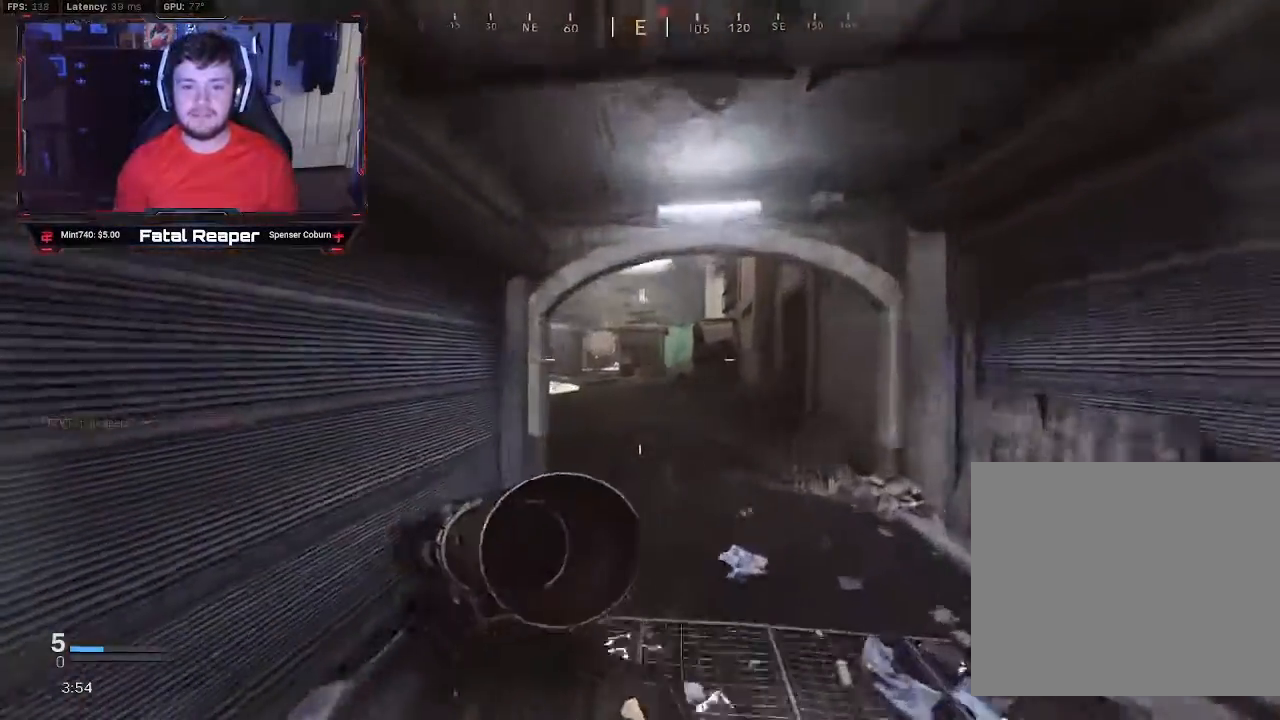
{"dt_ms": 500, "buttons": [], "left_stick": "up", "right_stick": "center", "events": [[33, "right_stick", "left"], [133, "right_stick", "center"], [417, "left_stick", "up"]]}
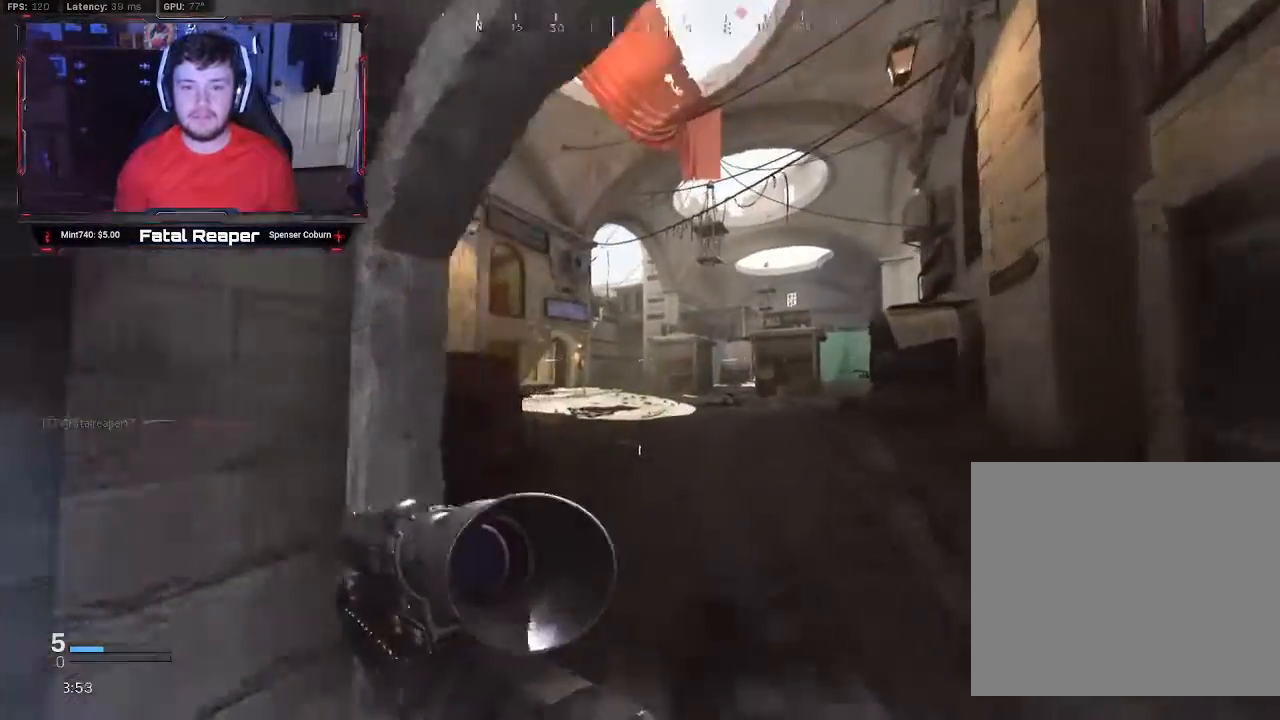
{"dt_ms": 500, "buttons": ["L2", "L3"], "left_stick": "up", "right_stick": "center", "events": [[33, "L2", "down"], [433, "L3", "down"]]}
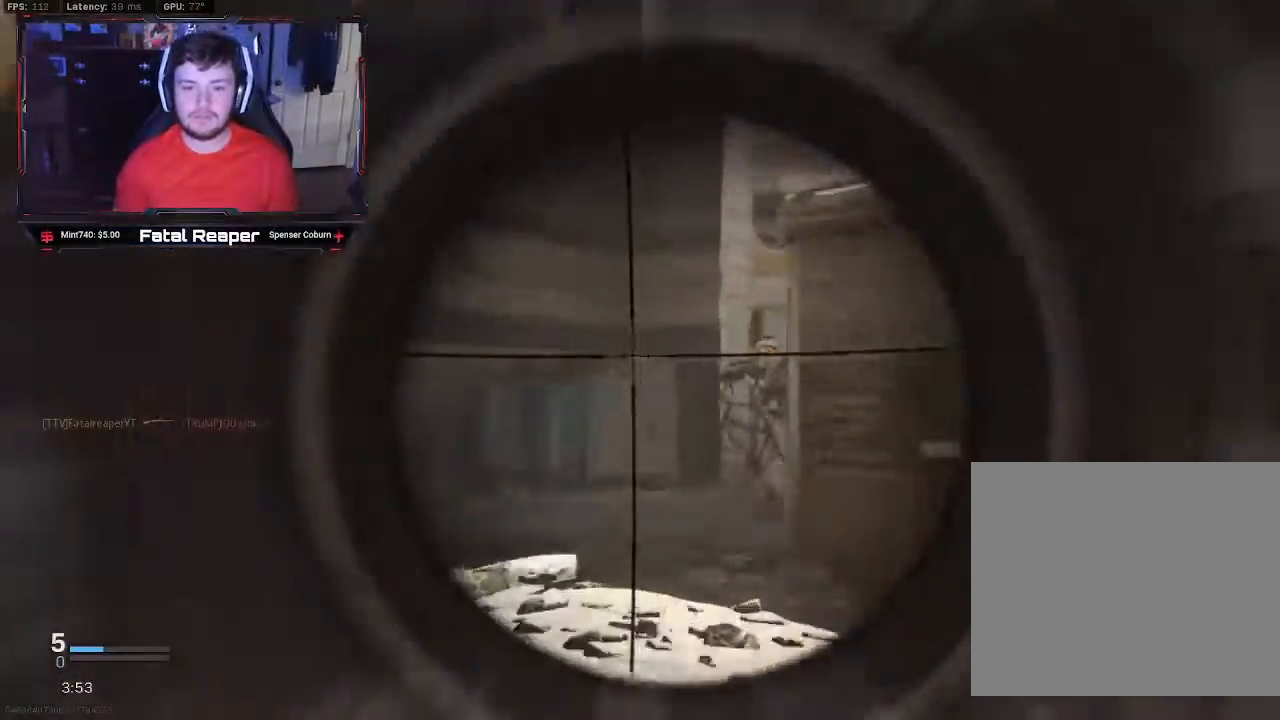
{"dt_ms": 500, "buttons": ["R2"], "left_stick": "up-right", "right_stick": "center", "events": [[17, "left_stick", "up-right"], [283, "right_stick", "down-right"], [383, "L3", "up"], [400, "R2", "down"], [467, "L2", "up"], [483, "right_stick", "center"]]}
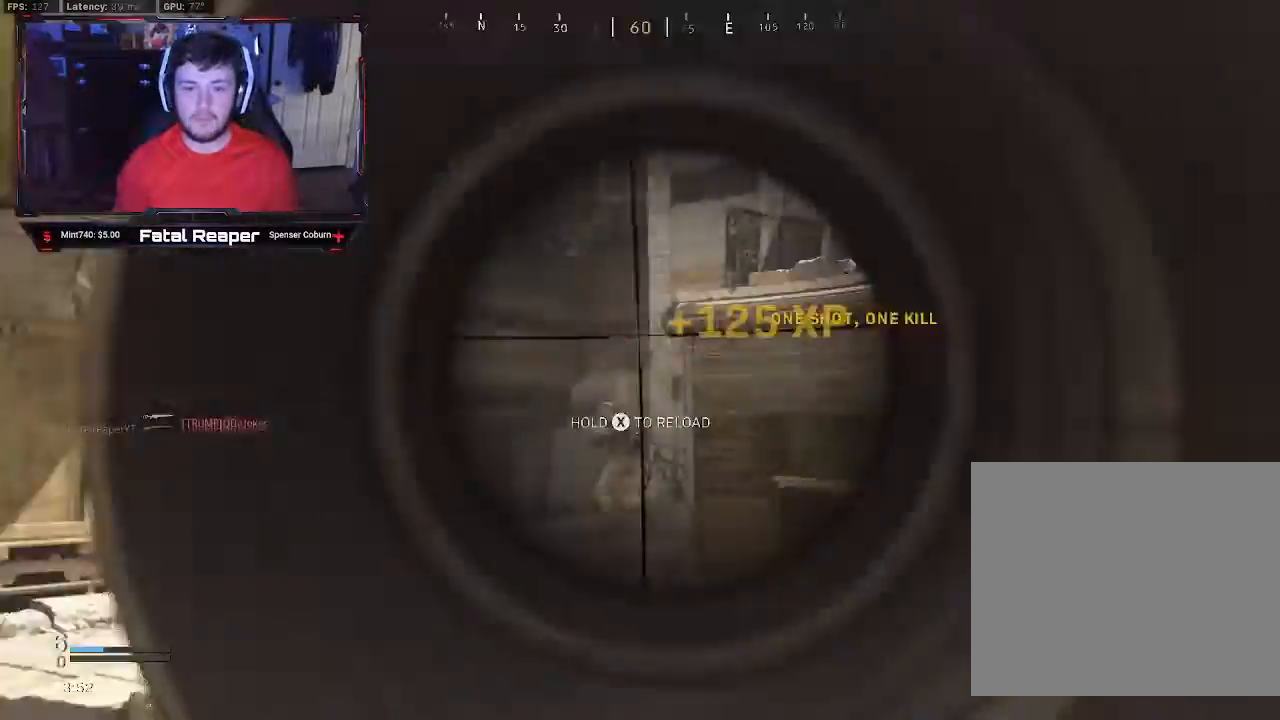
{"dt_ms": 1000, "buttons": ["B"], "left_stick": "up", "right_stick": "center"}
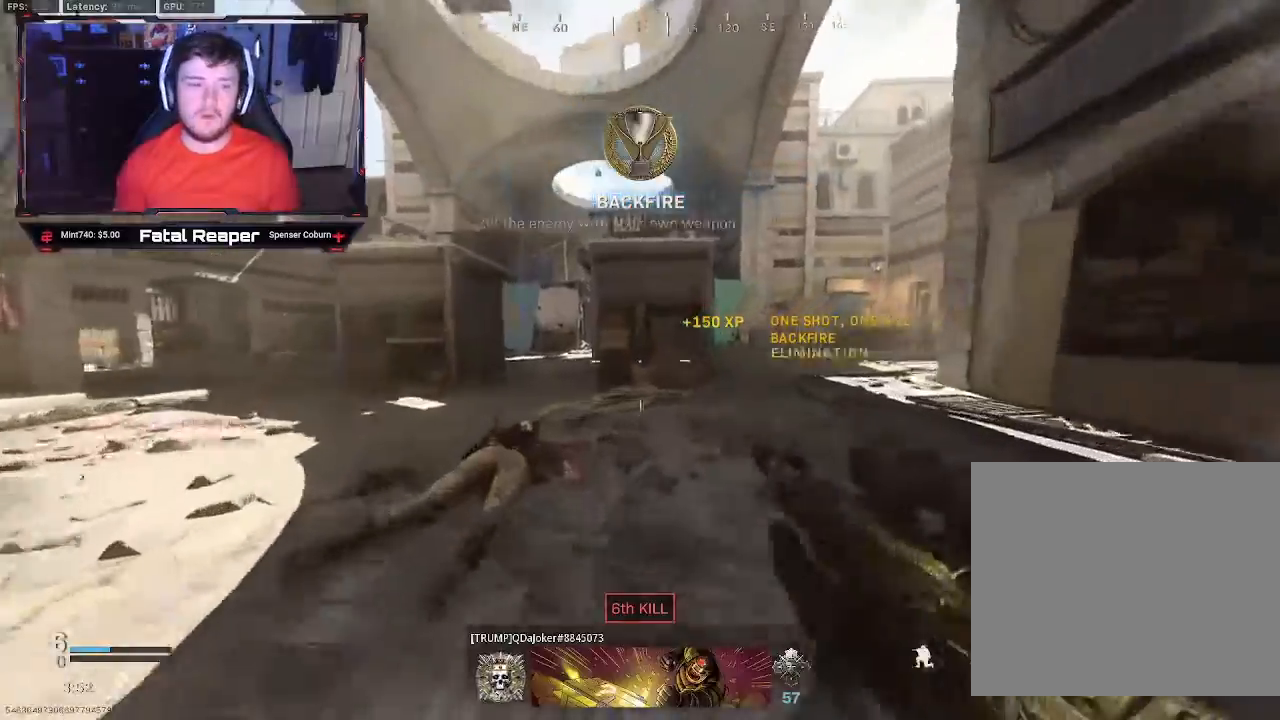
{"dt_ms": 500, "buttons": [], "left_stick": "up", "right_stick": "center", "events": [[50, "B", "up"], [133, "L3", "down"], [267, "right_stick", "right"], [350, "right_stick", "center"], [417, "L3", "up"], [450, "B", "down"], [500, "B", "up"]]}
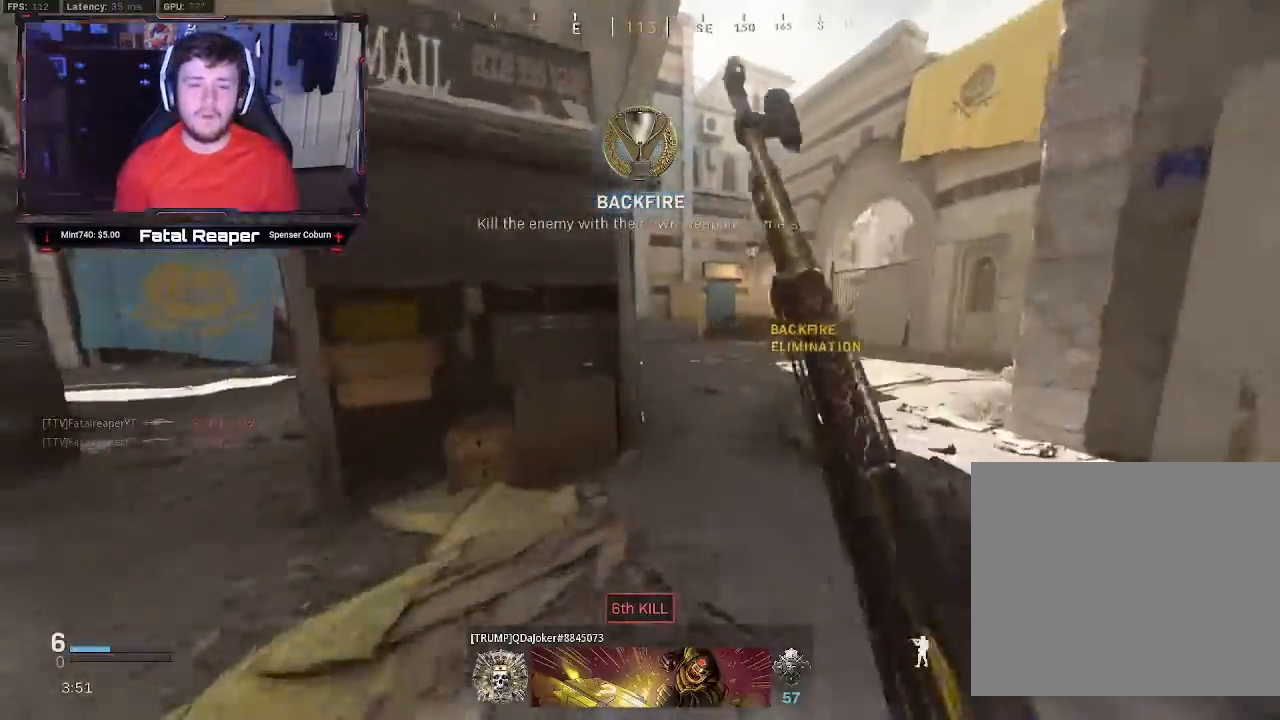
{"dt_ms": 500, "buttons": [], "left_stick": "up-right", "right_stick": "center", "events": [[100, "B", "down"], [133, "B", "up"], [133, "left_stick", "right"], [267, "left_stick", "up-right"]]}
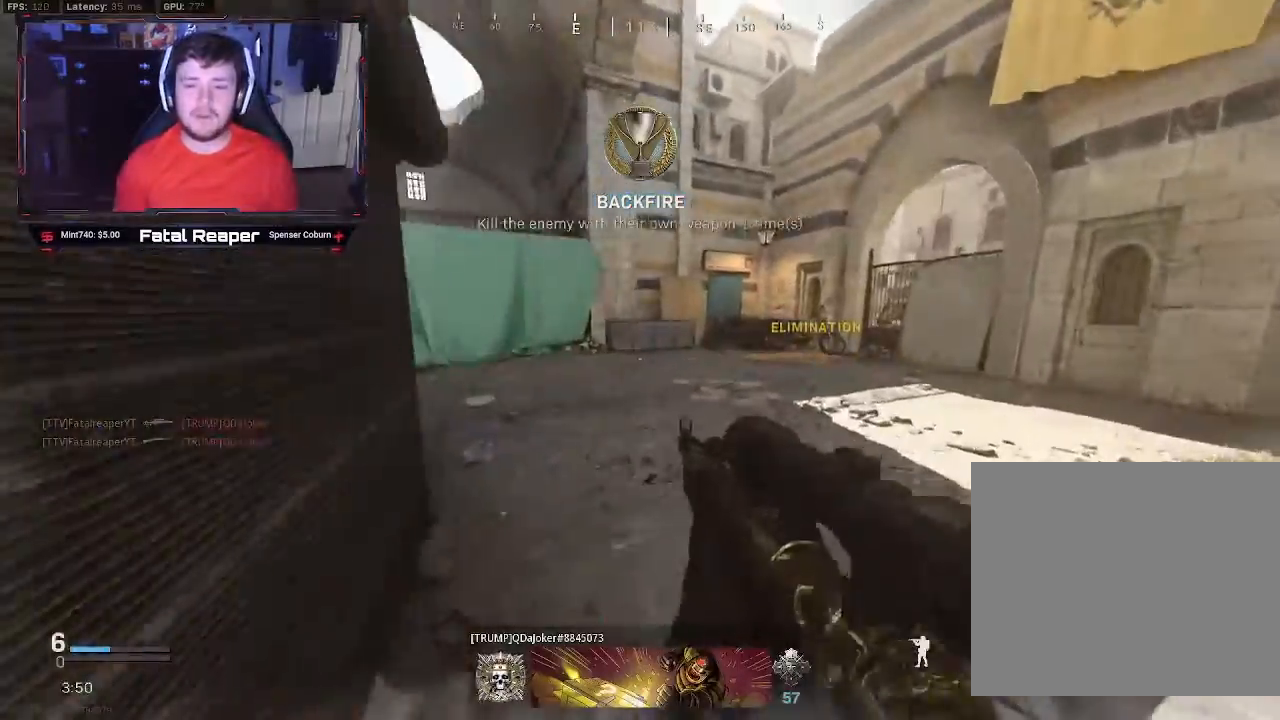
{"dt_ms": 500, "buttons": [], "left_stick": "up-left", "right_stick": "center", "events": [[17, "L3", "down"], [67, "left_stick", "up"], [83, "right_stick", "left"], [117, "L3", "up"], [417, "left_stick", "down"], [433, "right_stick", "center"], [467, "left_stick", "up-left"]]}